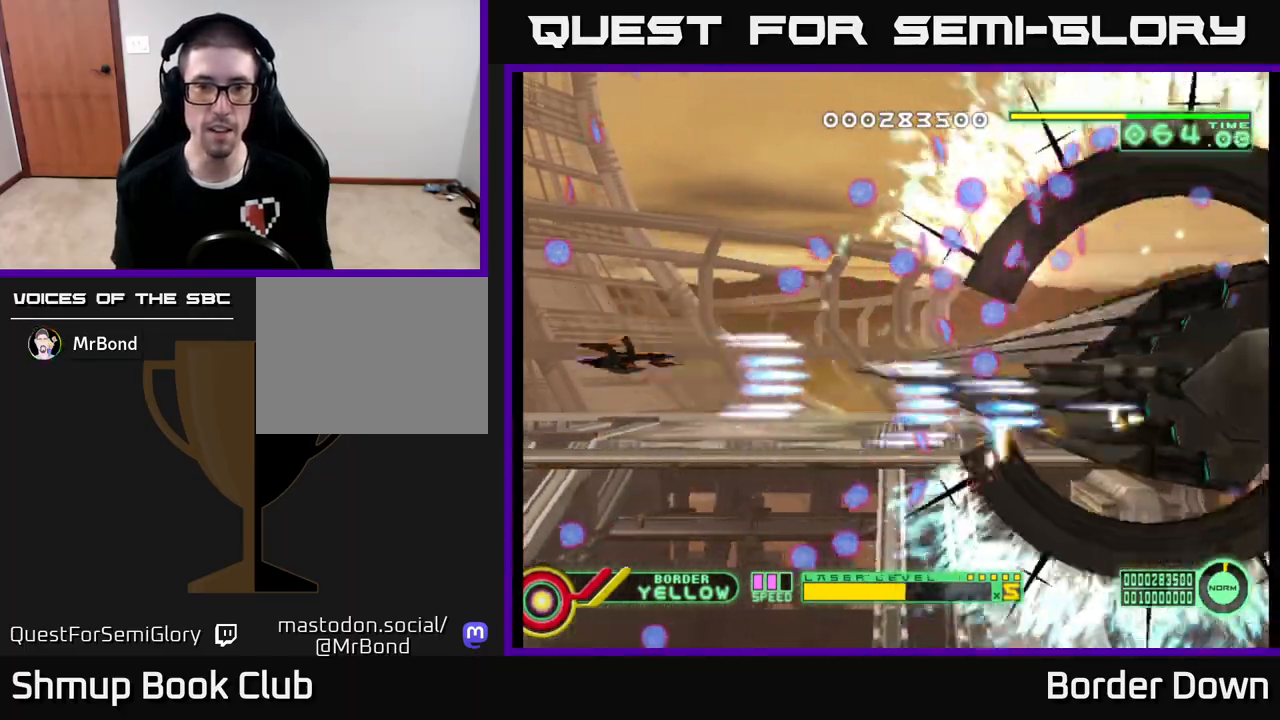
Gameplay with a controller (Xbox layout); each line is a JSON object with the inputs held at the frame after it. "events" lists button and stick changes between this image and that frame as [ms after this image, input, new state], when the widget could be followed in between.
{"buttons": ["A", "DPAD_DOWN"], "left_stick": "center", "right_stick": "center", "events": [[250, "DPAD_LEFT", "down"], [333, "DPAD_UP", "up"], [383, "DPAD_DOWN", "down"], [417, "DPAD_LEFT", "up"]]}
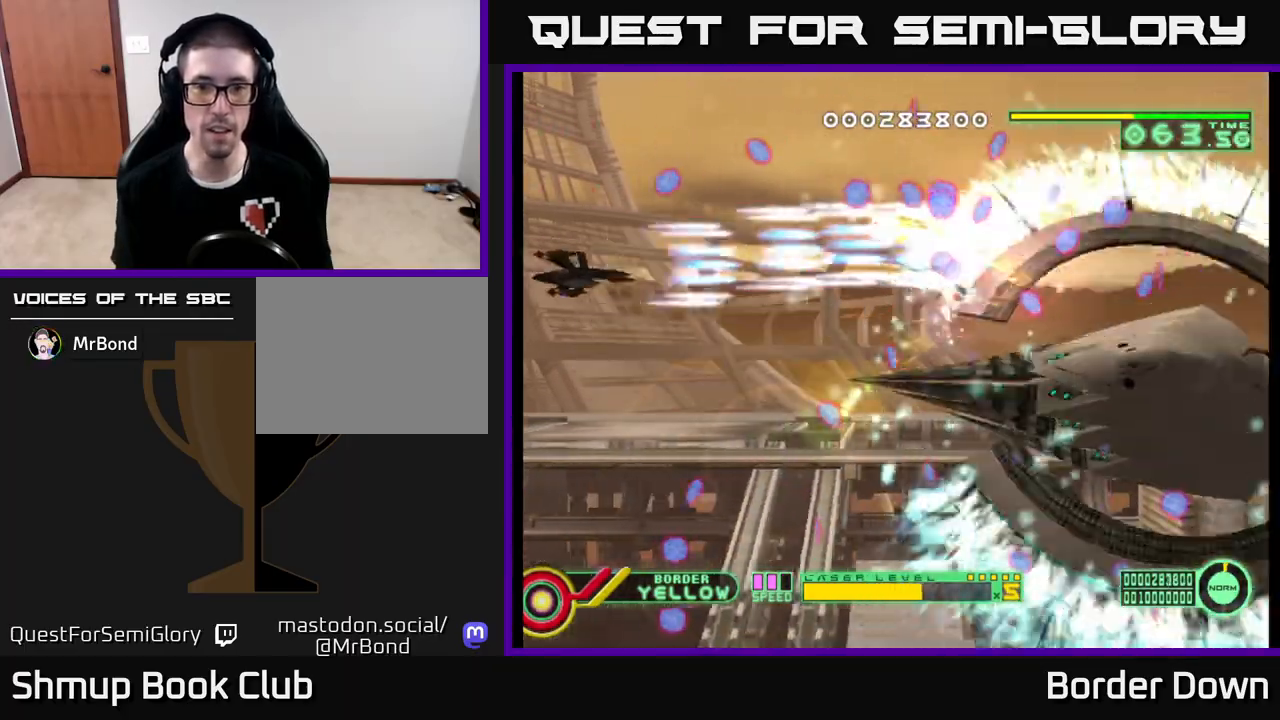
{"buttons": ["A", "DPAD_UP", "DPAD_LEFT"], "left_stick": "center", "right_stick": "center", "events": [[333, "DPAD_RIGHT", "down"], [467, "DPAD_DOWN", "up"], [467, "DPAD_RIGHT", "up"], [500, "DPAD_LEFT", "down"], [500, "DPAD_UP", "down"]]}
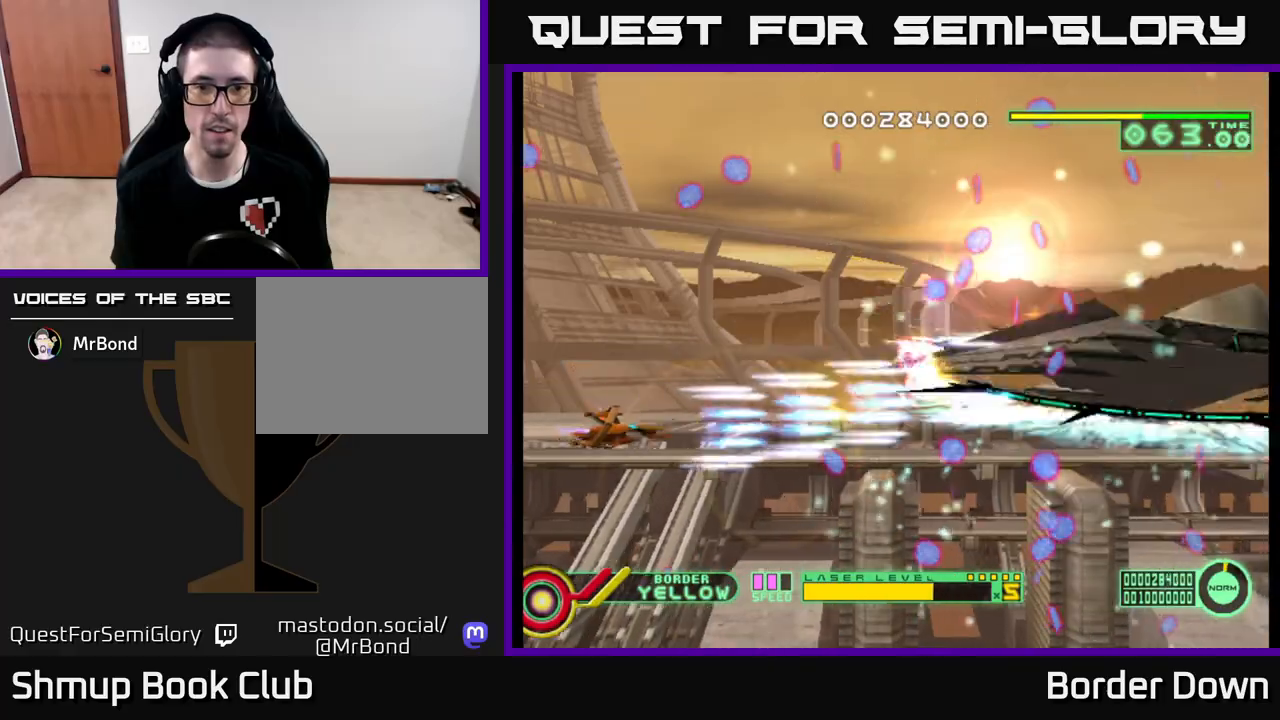
{"buttons": ["A", "DPAD_UP"], "left_stick": "center", "right_stick": "center", "events": [[133, "DPAD_LEFT", "up"], [350, "DPAD_RIGHT", "down"], [500, "DPAD_RIGHT", "up"]]}
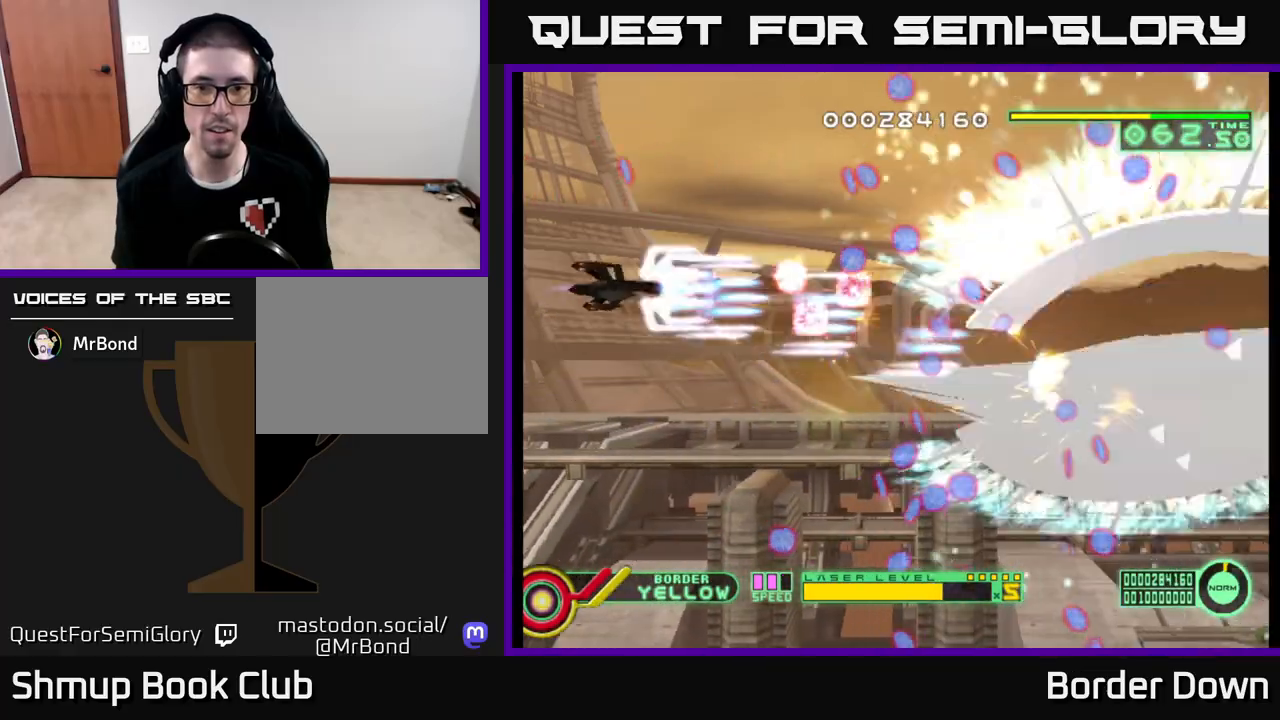
{"buttons": ["A", "DPAD_DOWN"], "left_stick": "center", "right_stick": "center", "events": [[67, "DPAD_LEFT", "down"], [83, "DPAD_UP", "up"], [117, "DPAD_DOWN", "down"], [183, "DPAD_LEFT", "up"]]}
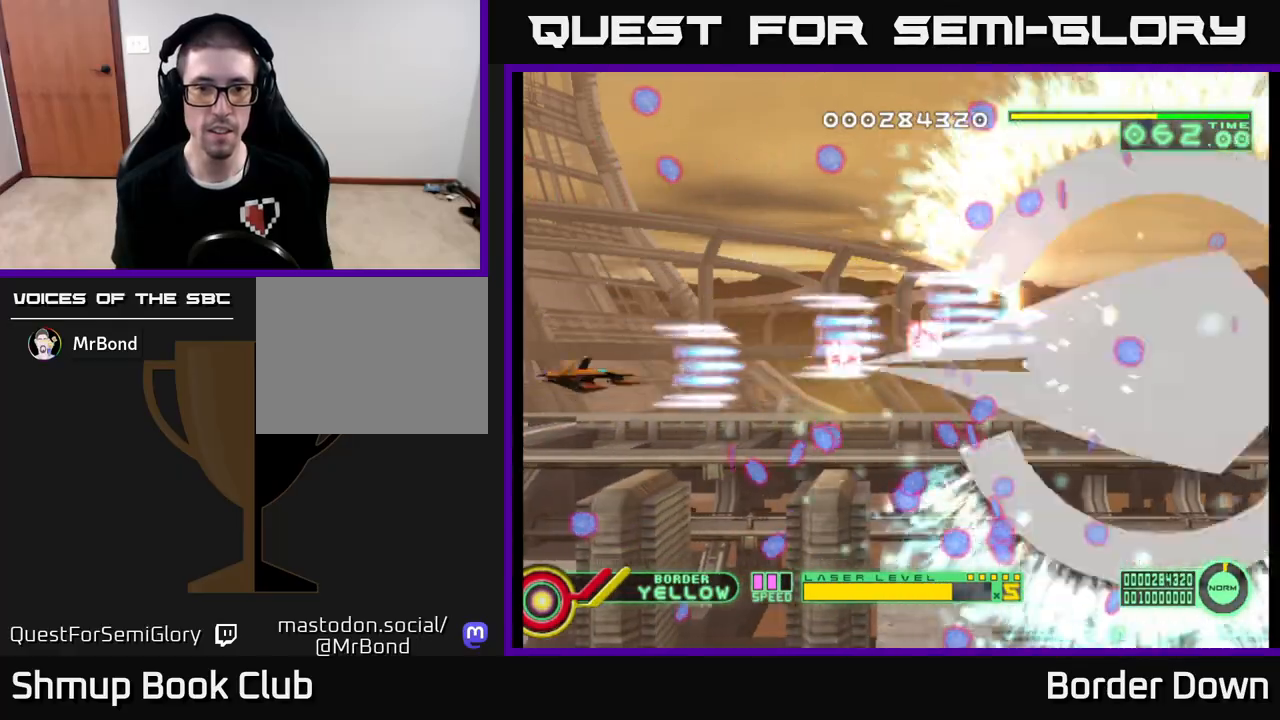
{"buttons": ["A", "DPAD_UP"], "left_stick": "center", "right_stick": "center", "events": [[200, "DPAD_DOWN", "up"], [200, "DPAD_LEFT", "down"], [233, "DPAD_UP", "down"], [317, "DPAD_LEFT", "up"]]}
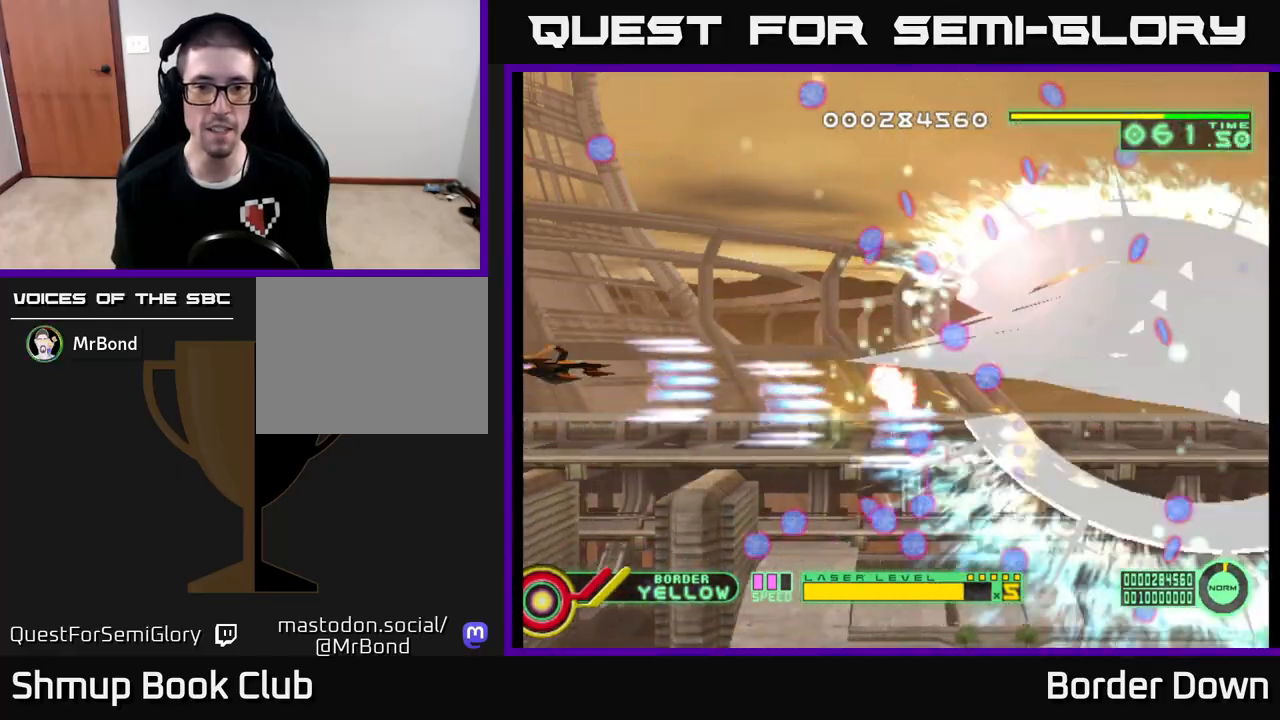
{"buttons": ["A", "DPAD_DOWN"], "left_stick": "center", "right_stick": "center", "events": [[33, "DPAD_RIGHT", "down"], [267, "DPAD_RIGHT", "up"], [317, "DPAD_LEFT", "down"], [383, "DPAD_UP", "up"], [467, "DPAD_DOWN", "down"], [467, "DPAD_LEFT", "up"]]}
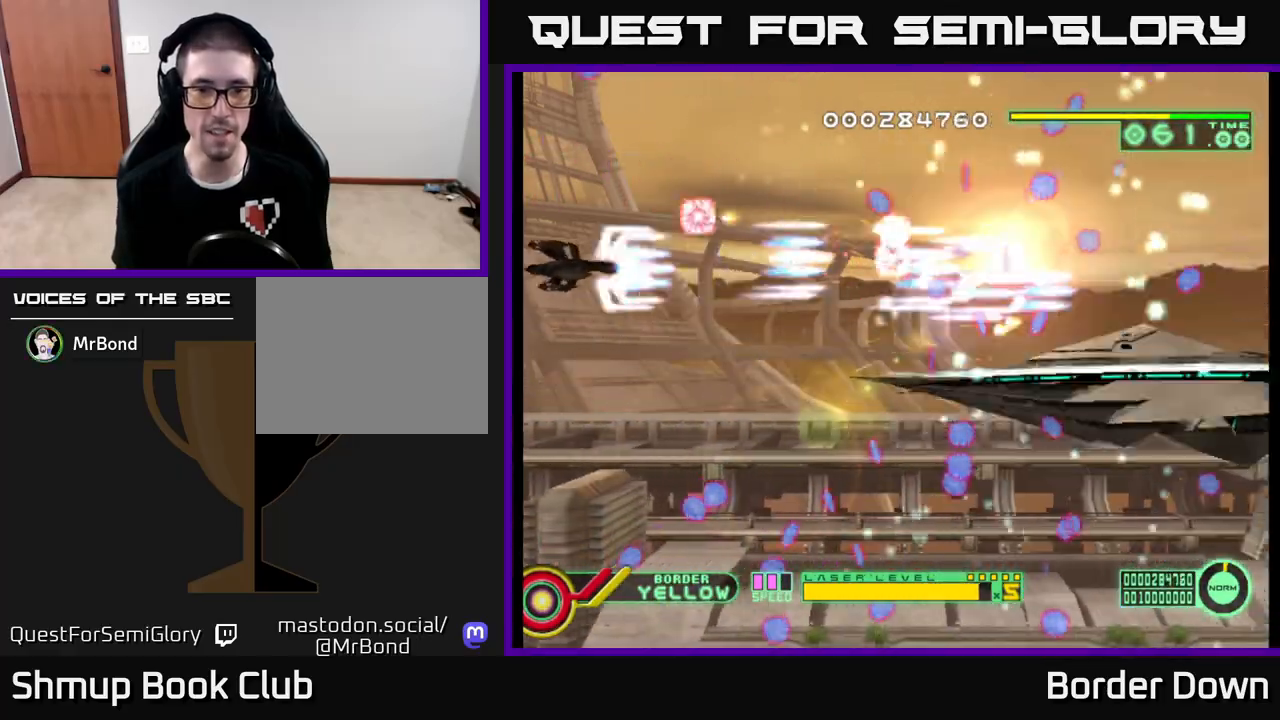
{"buttons": ["A", "DPAD_DOWN"], "left_stick": "center", "right_stick": "center", "events": [[183, "DPAD_RIGHT", "down"], [450, "DPAD_RIGHT", "up"]]}
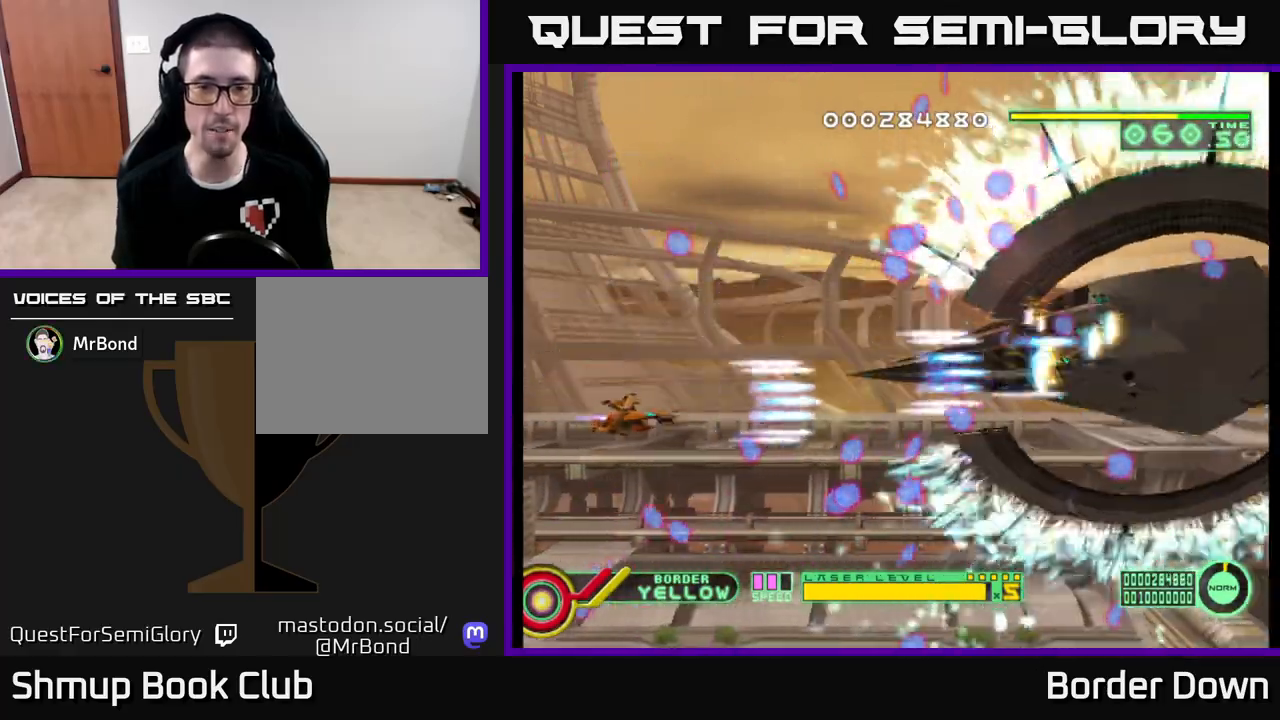
{"buttons": ["A", "DPAD_UP"], "left_stick": "center", "right_stick": "center", "events": [[33, "DPAD_DOWN", "up"], [33, "DPAD_LEFT", "down"], [83, "DPAD_UP", "down"], [117, "DPAD_LEFT", "up"], [200, "DPAD_RIGHT", "down"], [300, "DPAD_RIGHT", "up"]]}
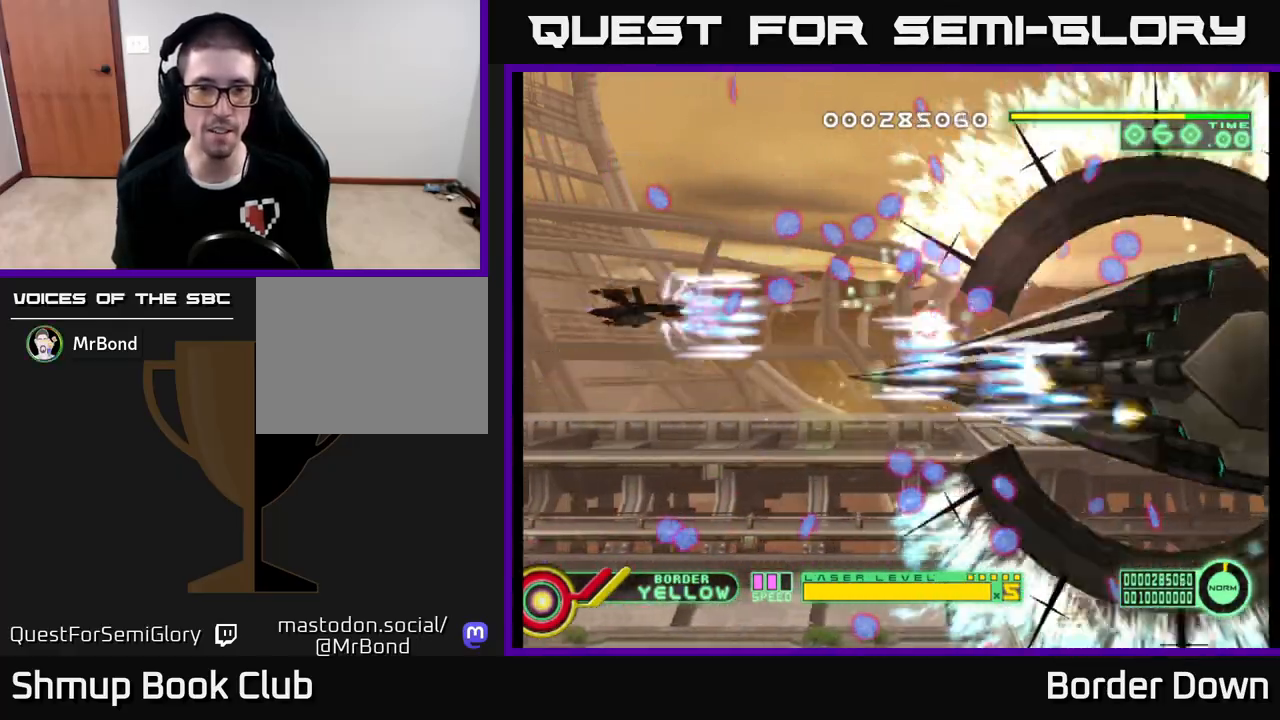
{"buttons": ["A", "DPAD_DOWN"], "left_stick": "center", "right_stick": "center", "events": [[17, "DPAD_LEFT", "down"], [67, "DPAD_UP", "up"], [133, "DPAD_DOWN", "down"], [183, "DPAD_LEFT", "up"]]}
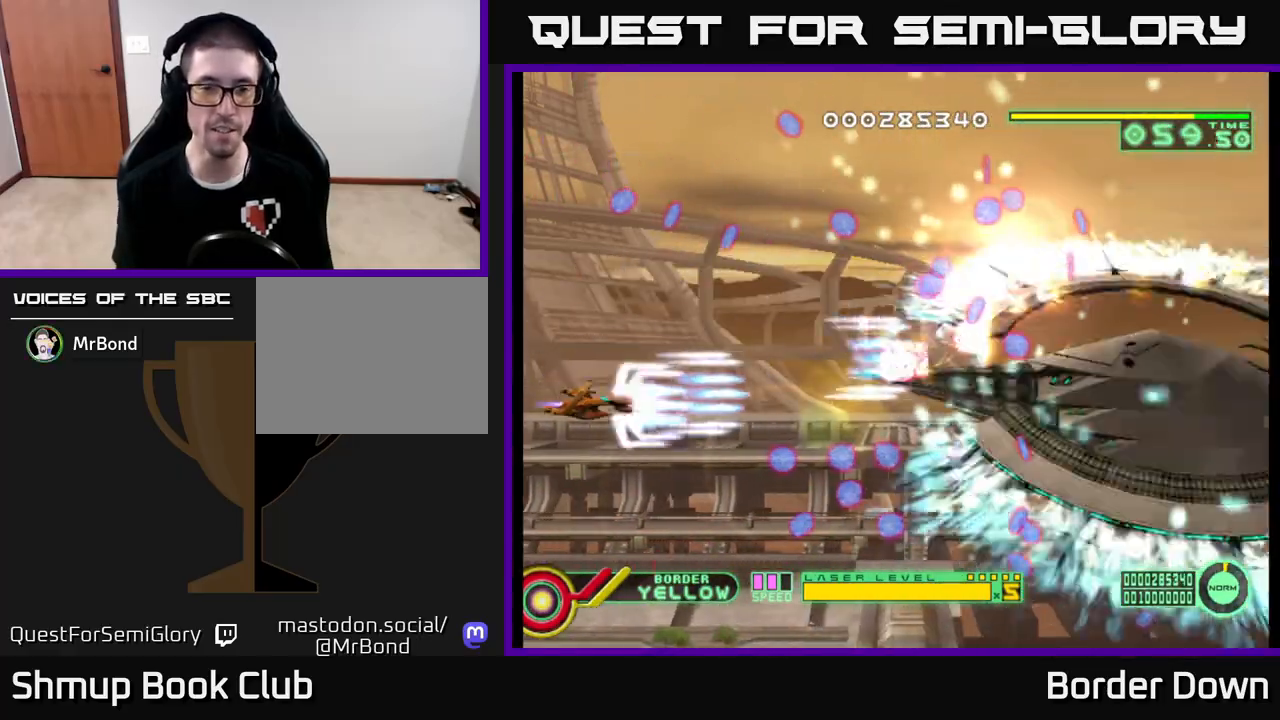
{"buttons": ["A", "DPAD_UP"], "left_stick": "center", "right_stick": "center", "events": [[17, "DPAD_RIGHT", "down"], [83, "DPAD_DOWN", "up"], [167, "DPAD_RIGHT", "up"], [200, "DPAD_LEFT", "down"], [233, "DPAD_UP", "down"], [367, "DPAD_LEFT", "up"]]}
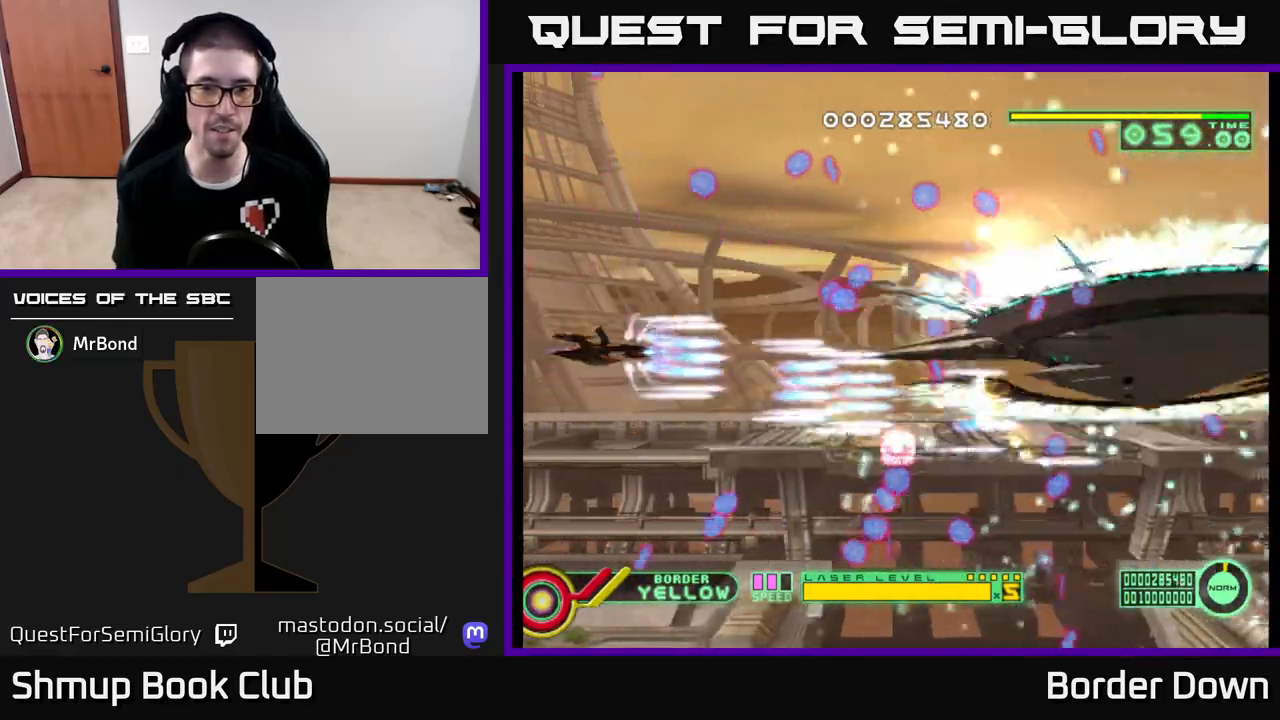
{"buttons": ["A", "DPAD_DOWN"], "left_stick": "center", "right_stick": "center", "events": [[67, "DPAD_RIGHT", "down"], [133, "DPAD_UP", "up"], [167, "DPAD_RIGHT", "up"], [233, "DPAD_DOWN", "down"], [250, "DPAD_LEFT", "down"], [317, "DPAD_LEFT", "up"]]}
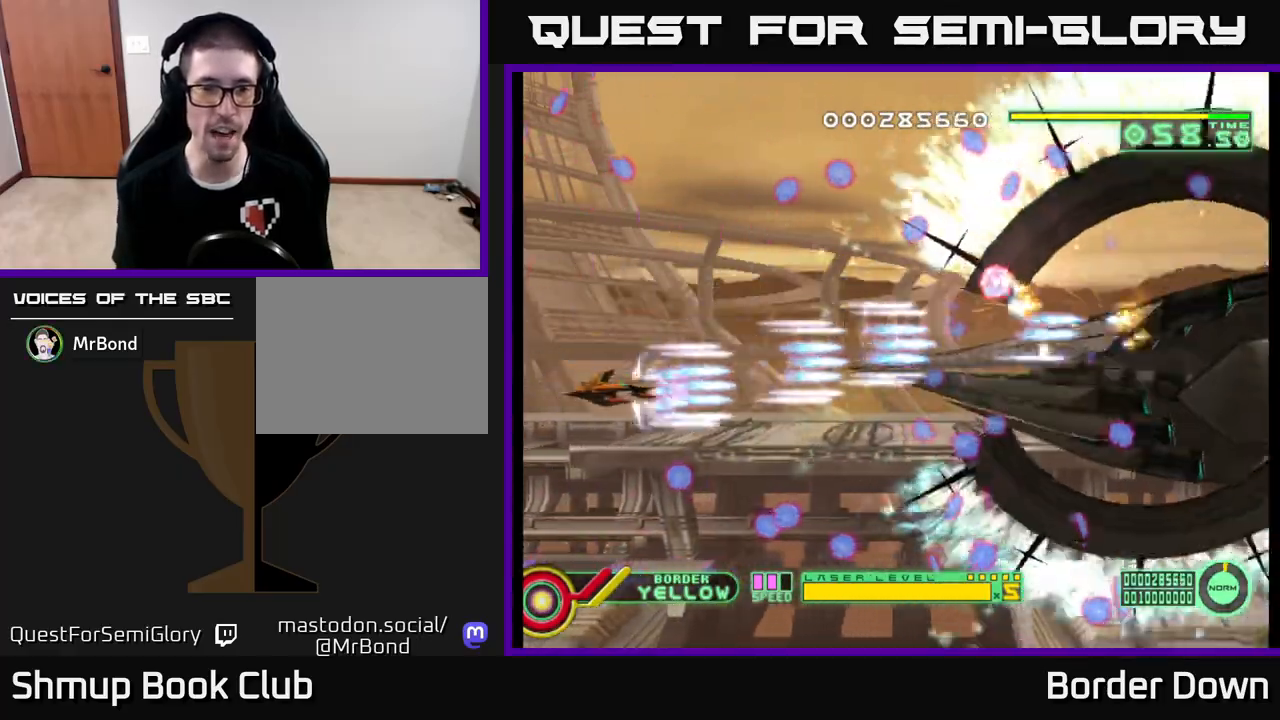
{"buttons": ["A", "DPAD_RIGHT"], "left_stick": "center", "right_stick": "center", "events": [[83, "DPAD_DOWN", "up"], [117, "DPAD_UP", "down"], [433, "DPAD_UP", "up"], [450, "DPAD_RIGHT", "down"]]}
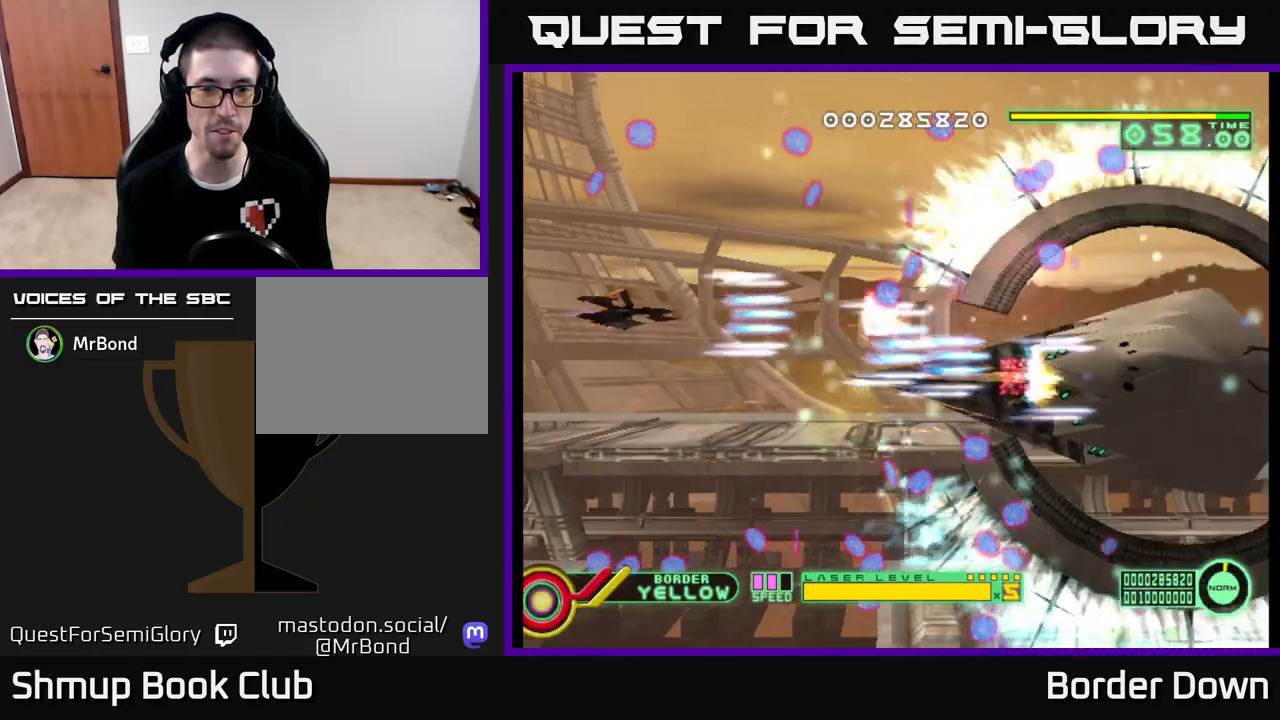
{"buttons": ["A", "DPAD_UP"], "left_stick": "center", "right_stick": "center", "events": [[33, "DPAD_DOWN", "down"], [67, "DPAD_RIGHT", "up"], [450, "DPAD_DOWN", "up"], [483, "DPAD_UP", "down"]]}
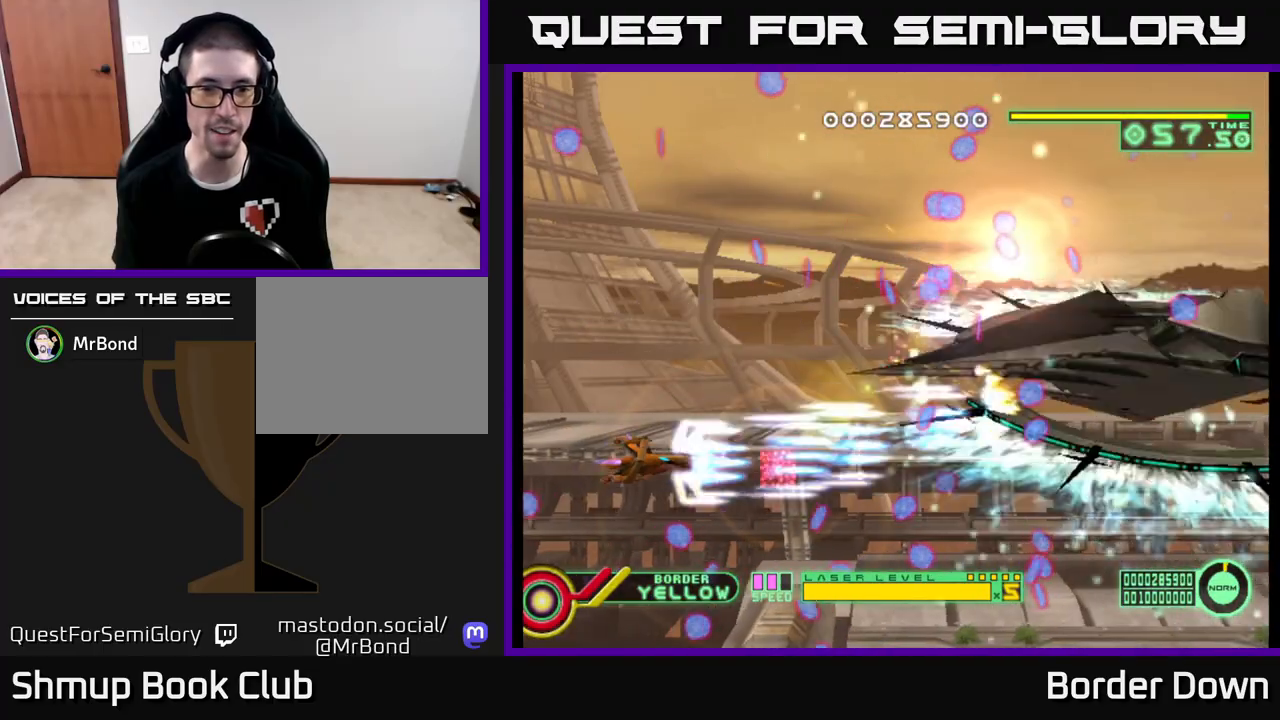
{"buttons": ["A", "DPAD_DOWN"], "left_stick": "center", "right_stick": "center", "events": [[150, "DPAD_LEFT", "down"], [400, "DPAD_UP", "up"], [433, "DPAD_DOWN", "down"], [433, "DPAD_LEFT", "up"]]}
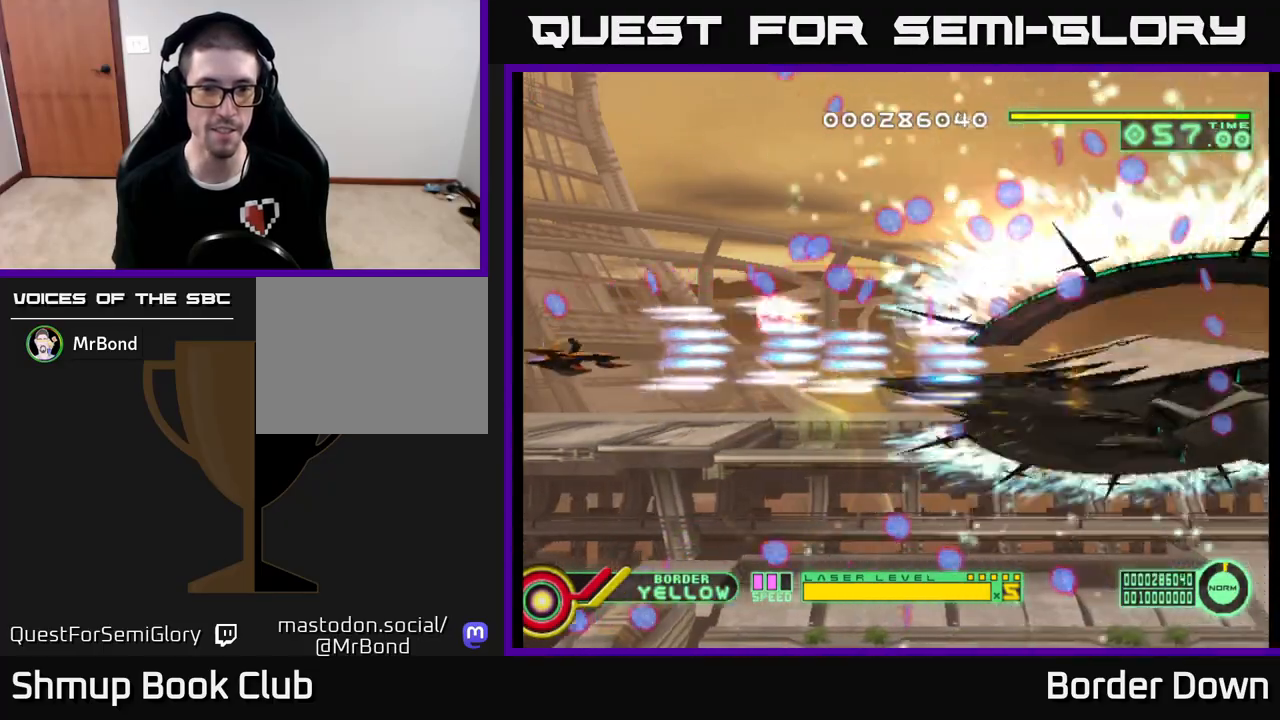
{"buttons": ["A", "DPAD_DOWN", "DPAD_RIGHT"], "left_stick": "center", "right_stick": "center", "events": [[83, "DPAD_RIGHT", "down"], [167, "DPAD_DOWN", "up"], [250, "DPAD_RIGHT", "up"], [250, "DPAD_UP", "down"], [333, "DPAD_LEFT", "down"], [400, "DPAD_UP", "up"], [450, "DPAD_LEFT", "up"], [467, "DPAD_DOWN", "down"], [500, "DPAD_RIGHT", "down"]]}
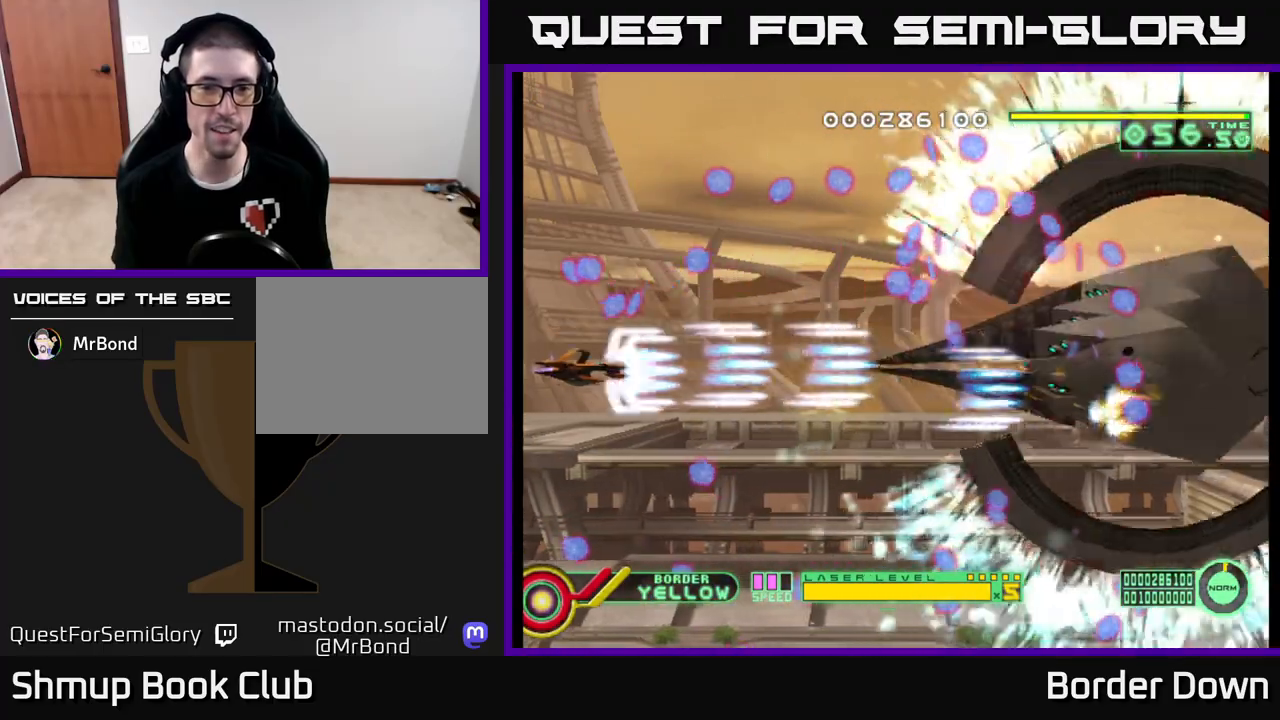
{"buttons": ["A", "DPAD_LEFT"], "left_stick": "center", "right_stick": "center", "events": [[50, "DPAD_DOWN", "up"], [217, "DPAD_UP", "down"], [250, "DPAD_RIGHT", "up"], [417, "DPAD_LEFT", "down"], [467, "DPAD_UP", "up"]]}
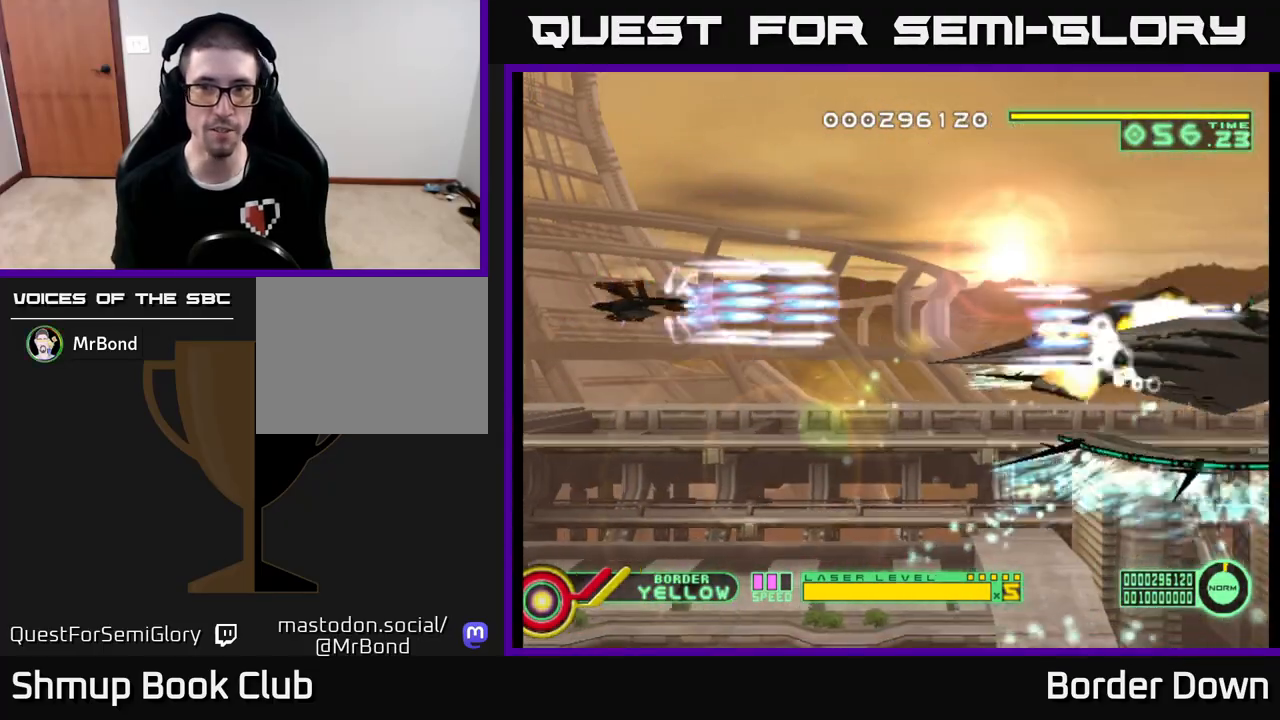
{"buttons": ["A", "DPAD_DOWN", "DPAD_RIGHT"], "left_stick": "center", "right_stick": "center", "events": [[117, "DPAD_DOWN", "down"], [150, "DPAD_LEFT", "up"], [417, "DPAD_RIGHT", "down"]]}
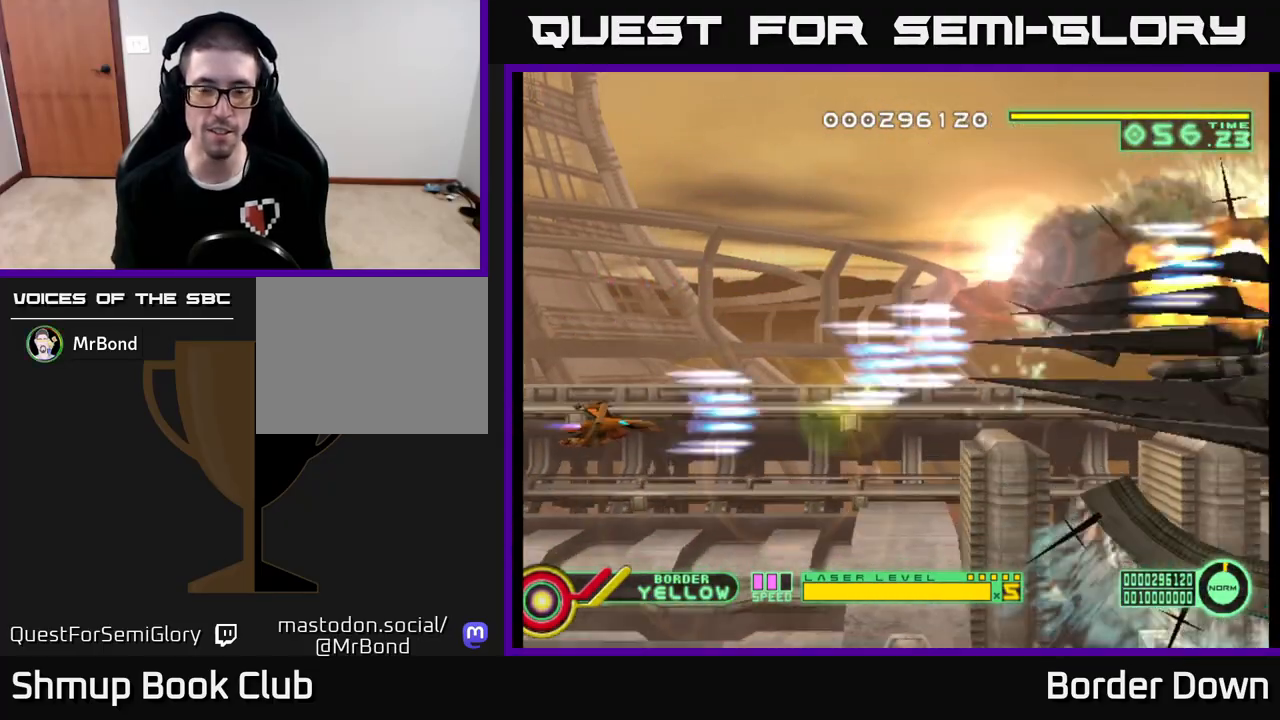
{"buttons": ["A", "DPAD_RIGHT"], "left_stick": "center", "right_stick": "center", "events": [[33, "DPAD_DOWN", "up"], [217, "DPAD_UP", "down"], [267, "DPAD_RIGHT", "up"], [400, "DPAD_UP", "up"], [417, "DPAD_RIGHT", "down"]]}
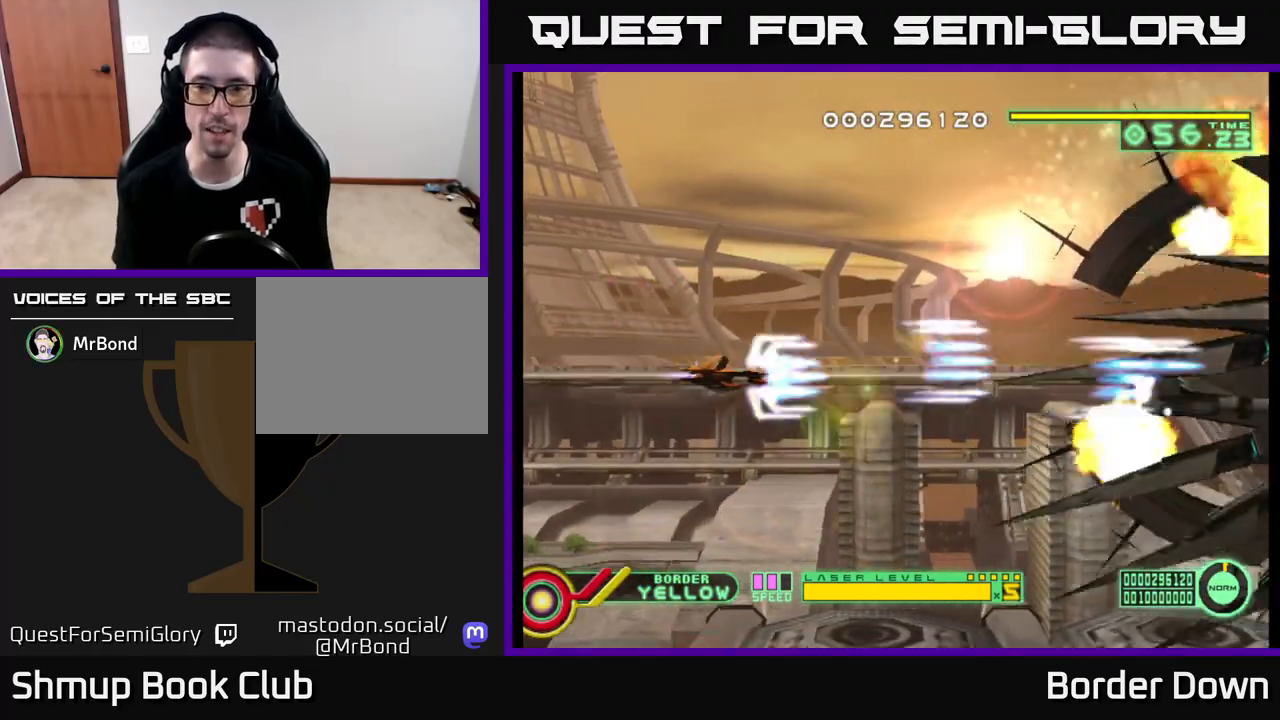
{"buttons": ["A"], "left_stick": "center", "right_stick": "center", "events": [[117, "DPAD_RIGHT", "up"]]}
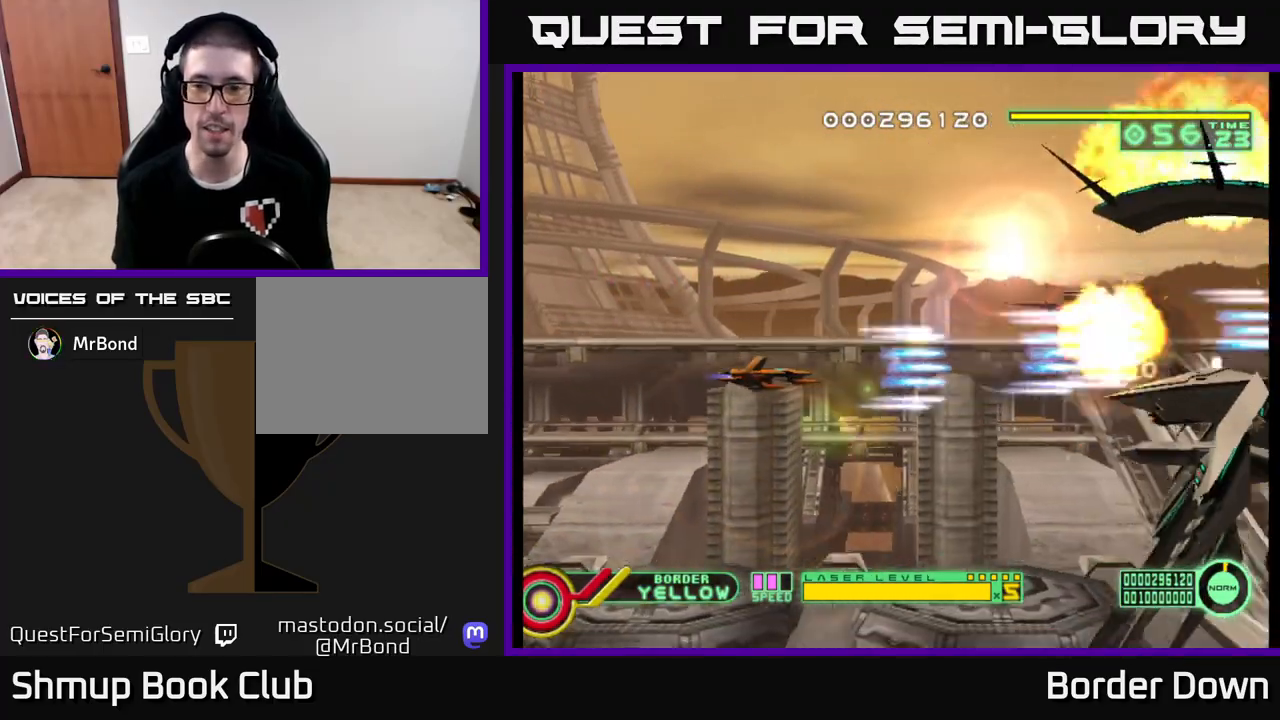
{"buttons": ["A"], "left_stick": "center", "right_stick": "center", "events": [[100, "DPAD_DOWN", "down"], [200, "DPAD_RIGHT", "down"], [283, "DPAD_DOWN", "up"], [433, "DPAD_RIGHT", "up"]]}
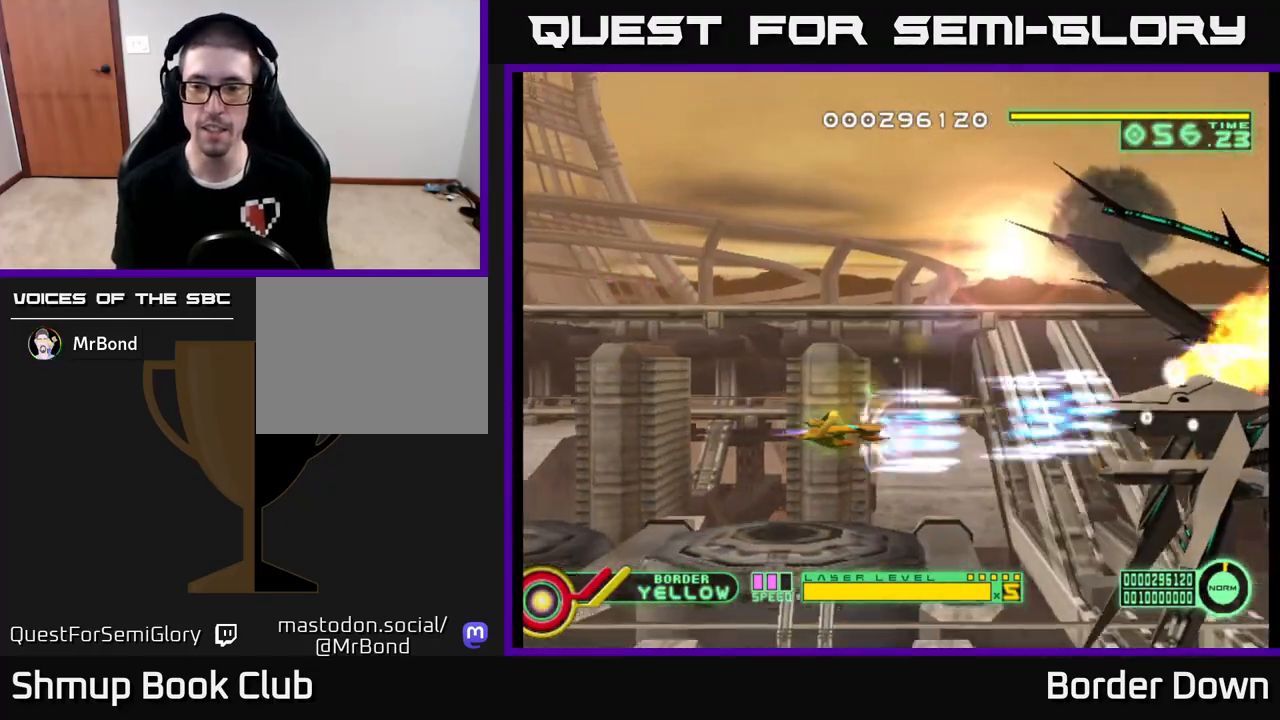
{"buttons": ["A"], "left_stick": "center", "right_stick": "center", "events": []}
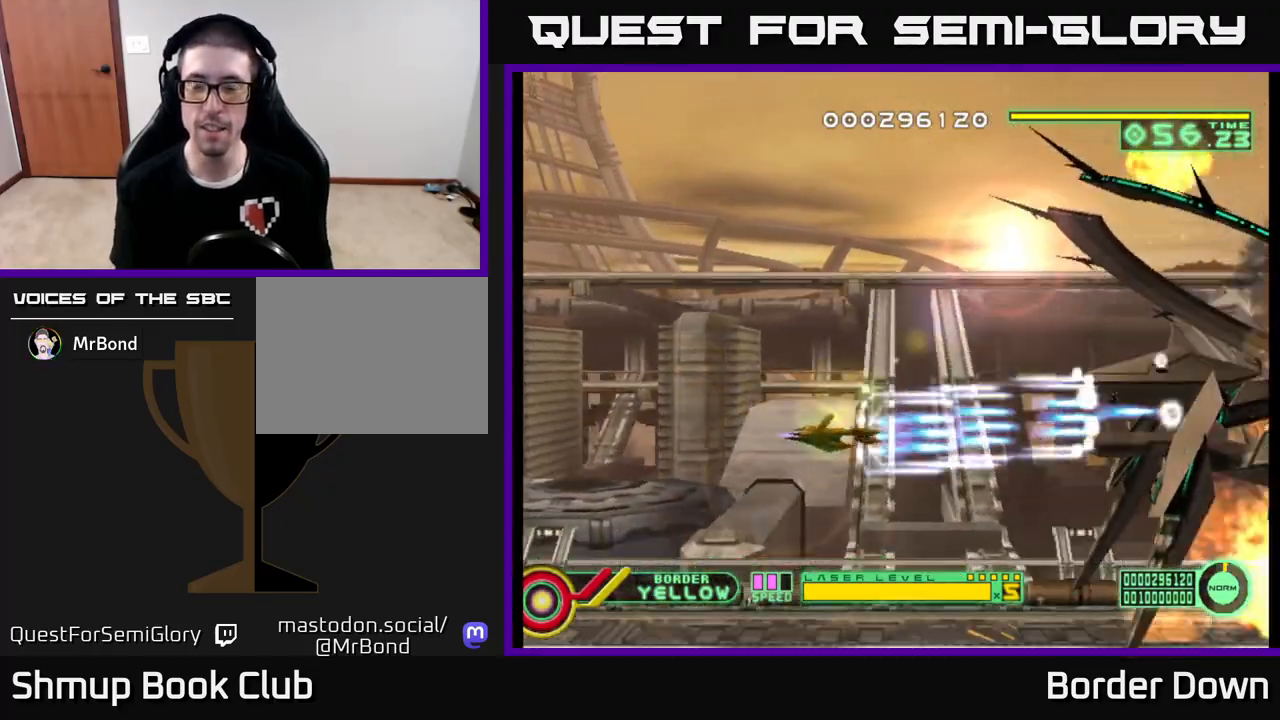
{"buttons": ["A", "DPAD_UP"], "left_stick": "center", "right_stick": "center", "events": [[383, "DPAD_UP", "down"]]}
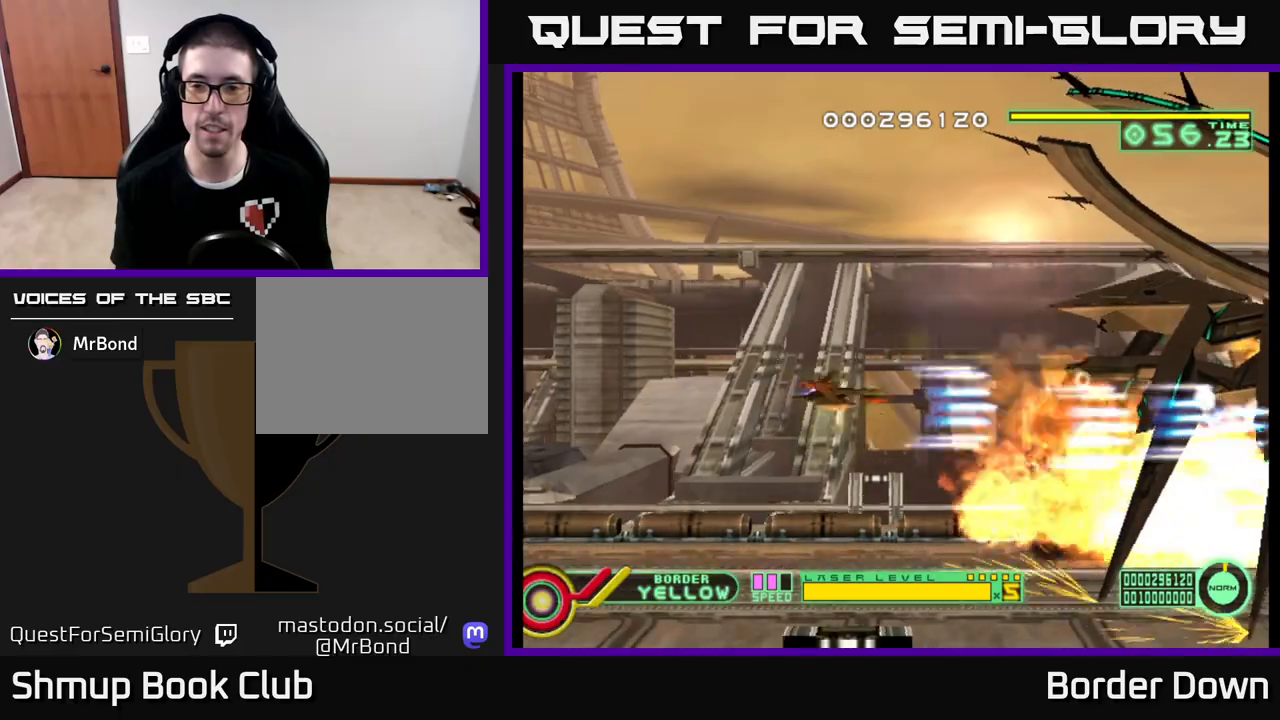
{"buttons": ["A"], "left_stick": "center", "right_stick": "center", "events": [[233, "DPAD_UP", "up"], [400, "DPAD_DOWN", "down"], [467, "DPAD_DOWN", "up"]]}
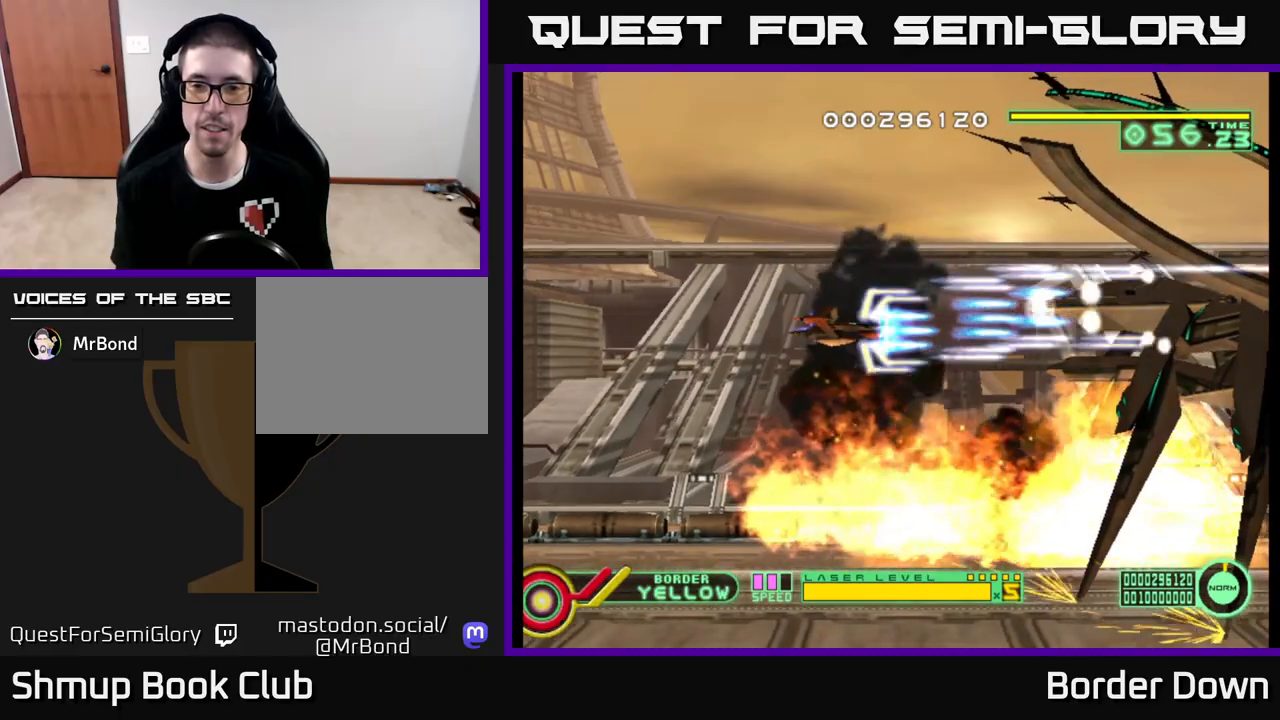
{"buttons": ["A"], "left_stick": "center", "right_stick": "center", "events": []}
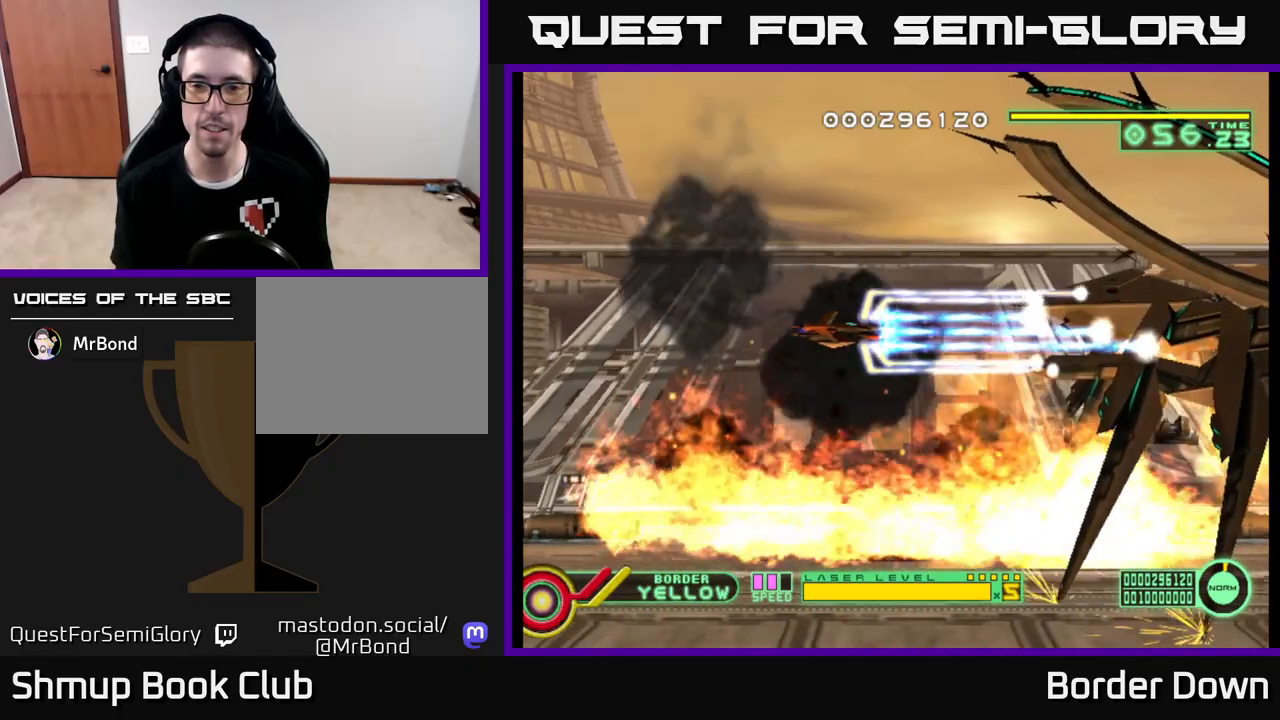
{"buttons": ["A"], "left_stick": "center", "right_stick": "center", "events": []}
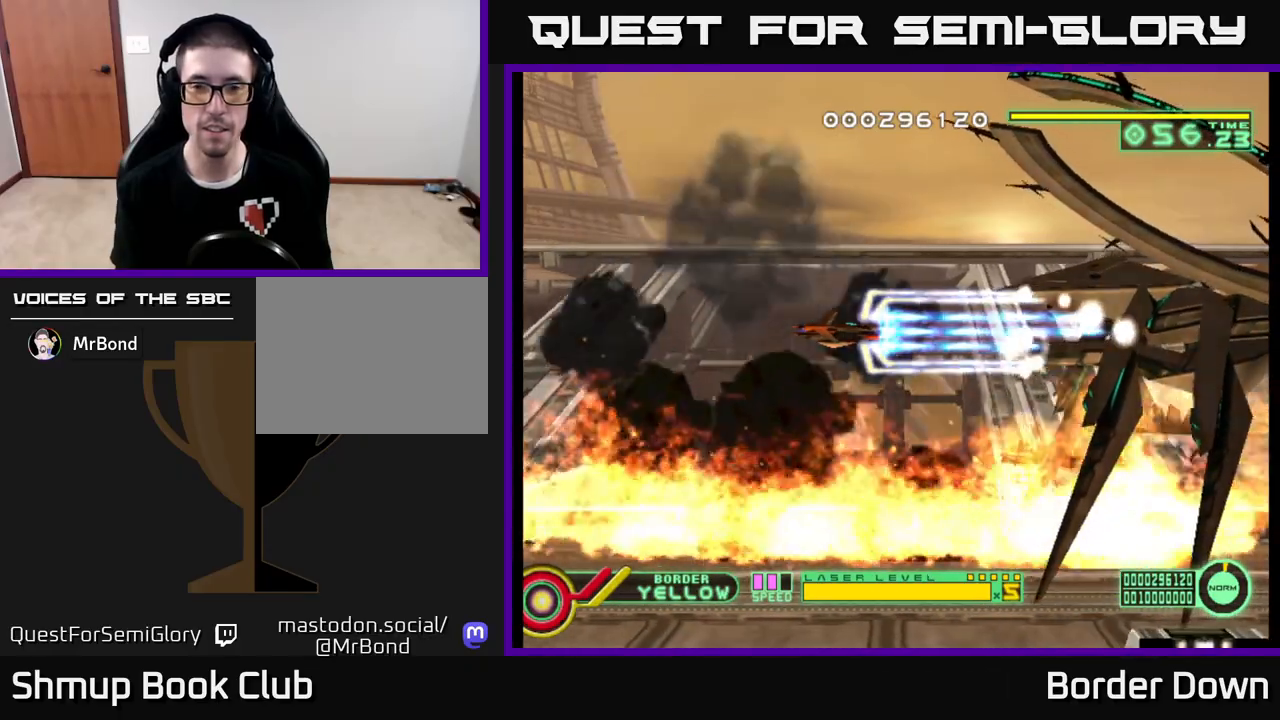
{"buttons": ["A"], "left_stick": "center", "right_stick": "center", "events": [[233, "DPAD_UP", "down"], [317, "DPAD_UP", "up"]]}
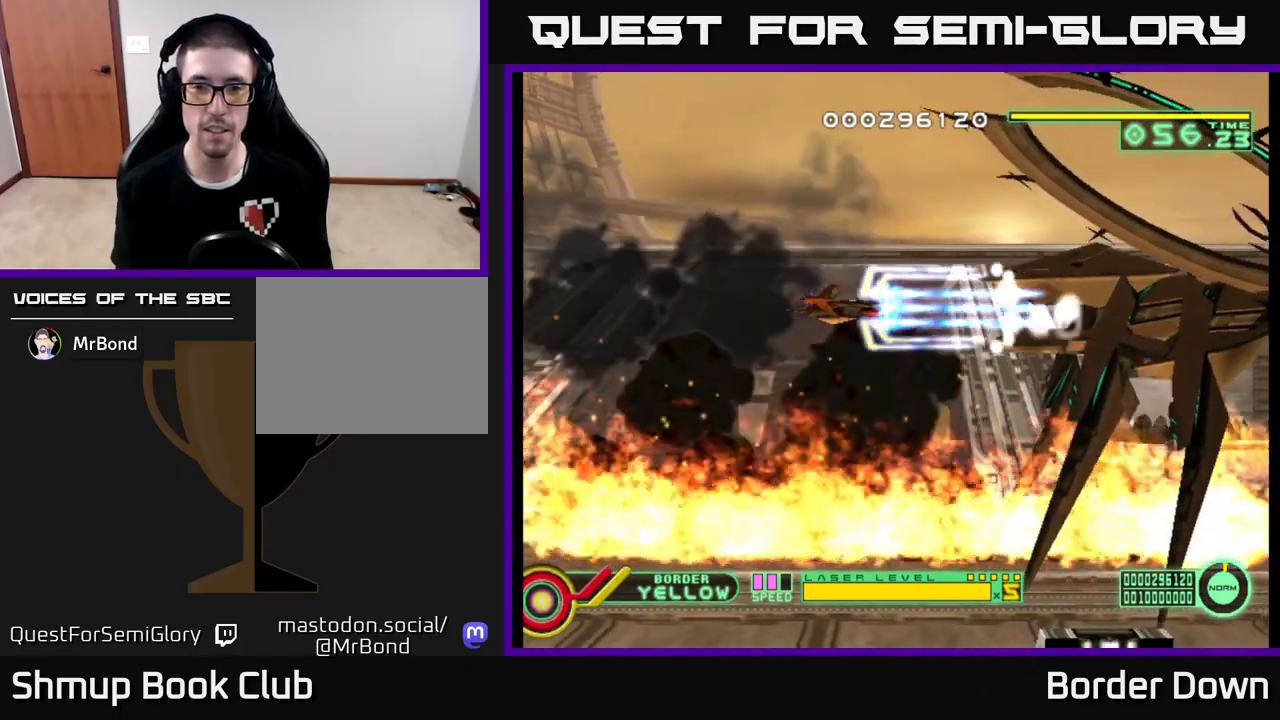
{"buttons": ["A"], "left_stick": "center", "right_stick": "center", "events": []}
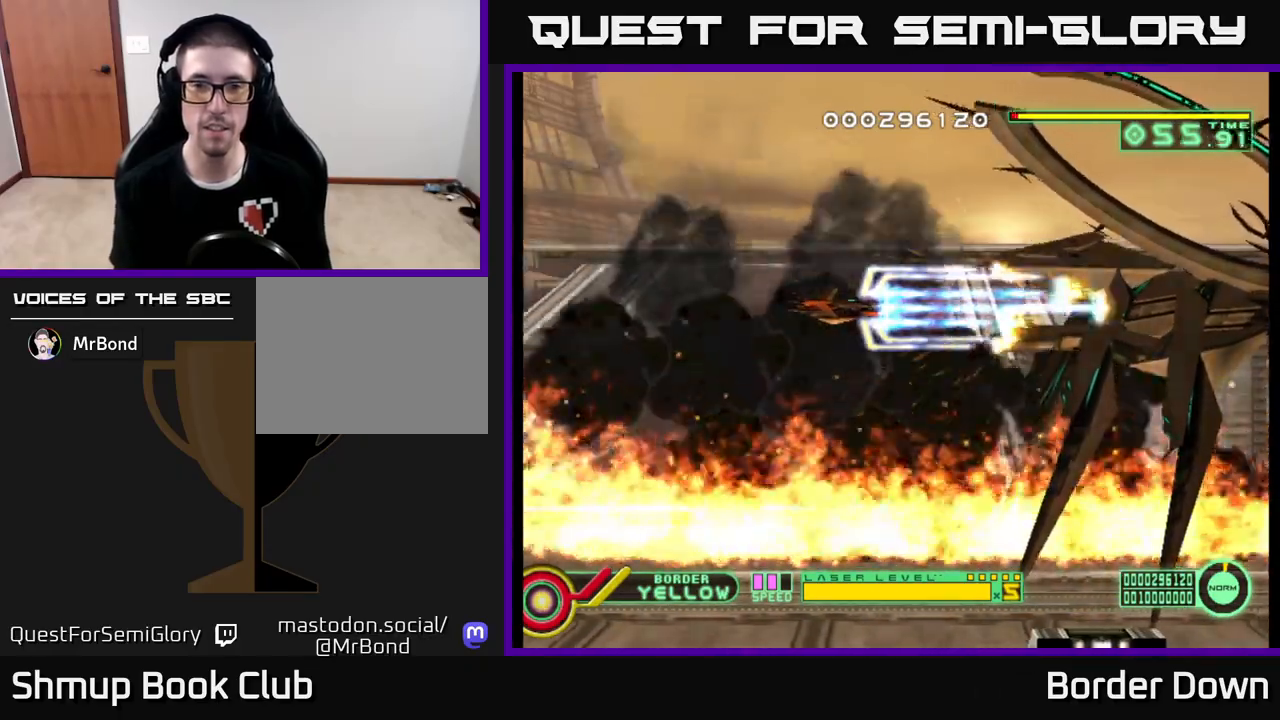
{"buttons": ["A"], "left_stick": "center", "right_stick": "center", "events": []}
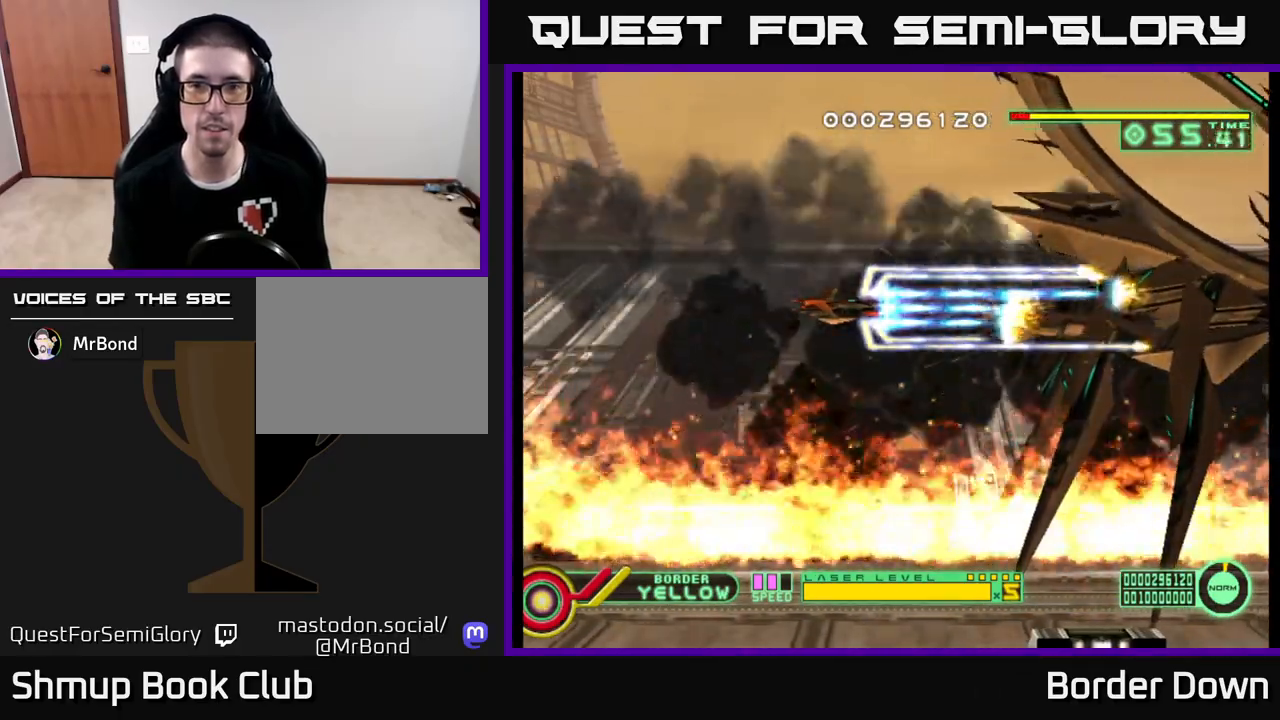
{"buttons": ["A"], "left_stick": "center", "right_stick": "center", "events": [[33, "DPAD_UP", "down"], [83, "DPAD_UP", "up"]]}